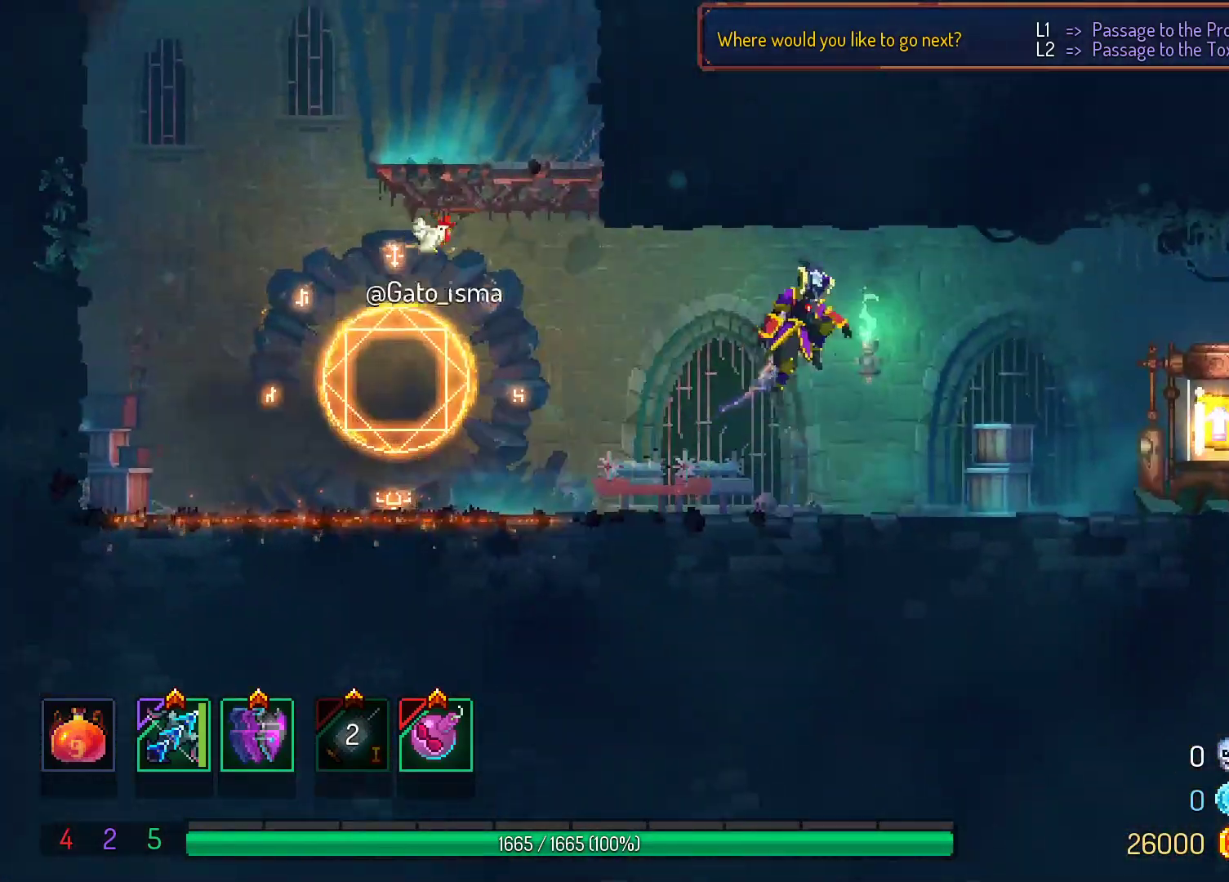
Gameplay with a controller (Xbox layout); each line is a JSON object with the inputs held at the frame after it. "events" lists button and stick changes between this image and that frame as [ms after this image, input, new state], when the widget could be followed in between. Not read: L3 R3 left_stick.
{"buttons": [], "right_stick": "center", "events": [[400, "A", "down"], [467, "A", "up"]]}
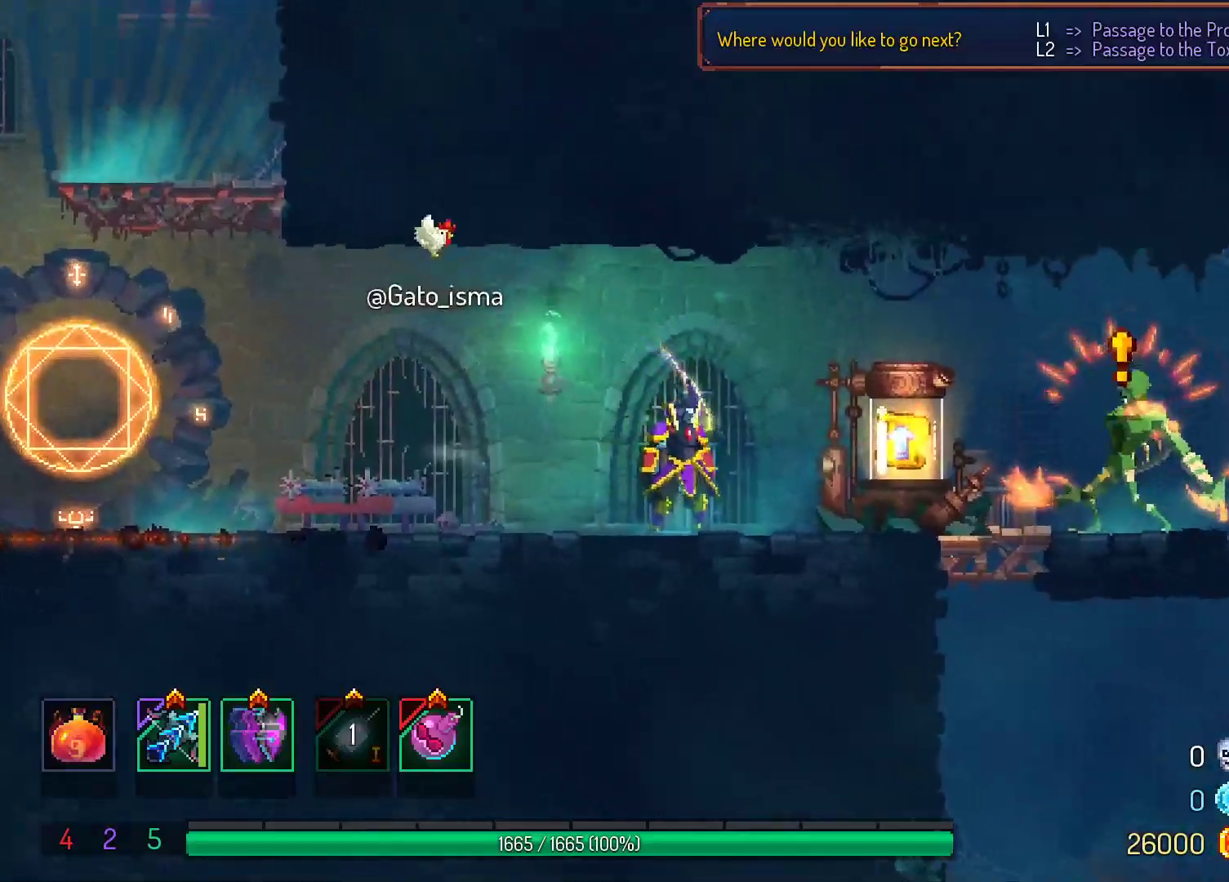
{"buttons": [], "right_stick": "center", "events": []}
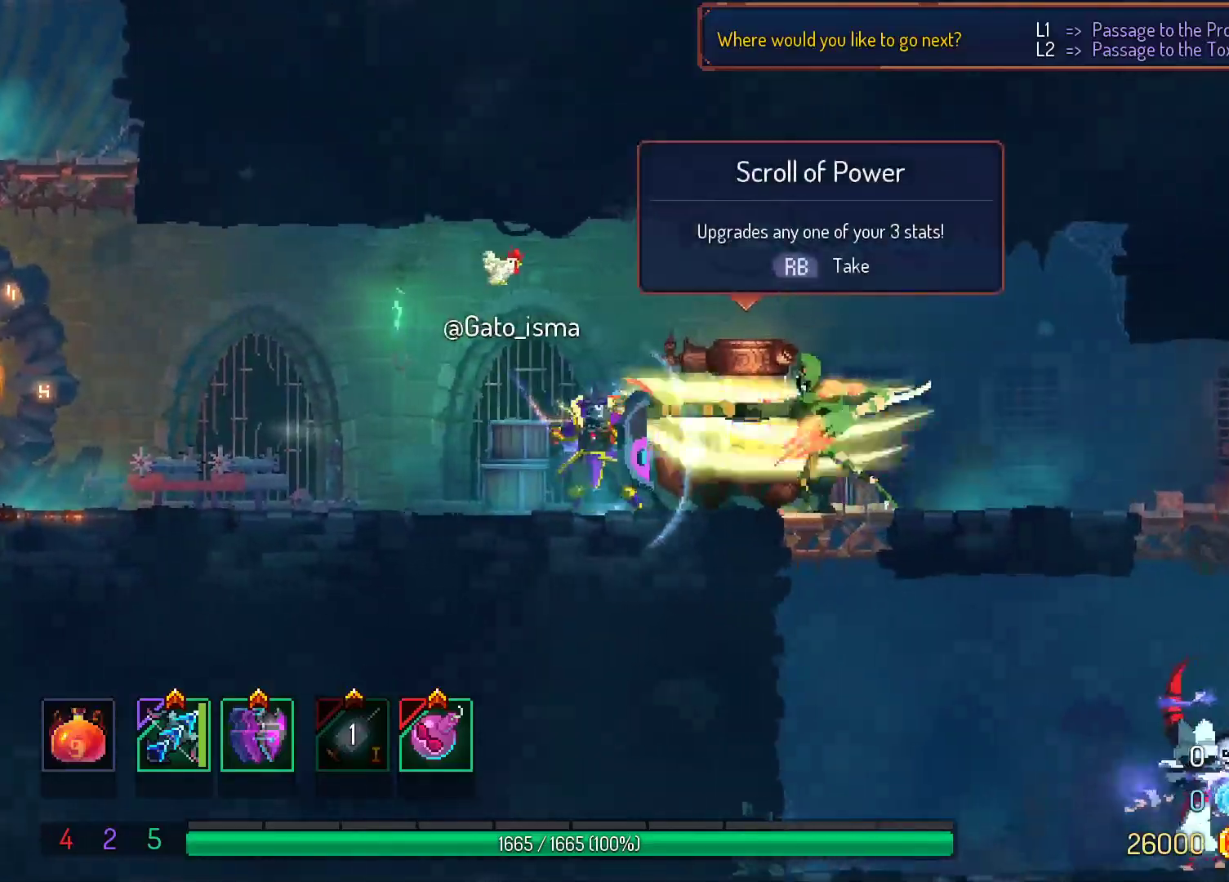
{"buttons": [], "right_stick": "center", "events": []}
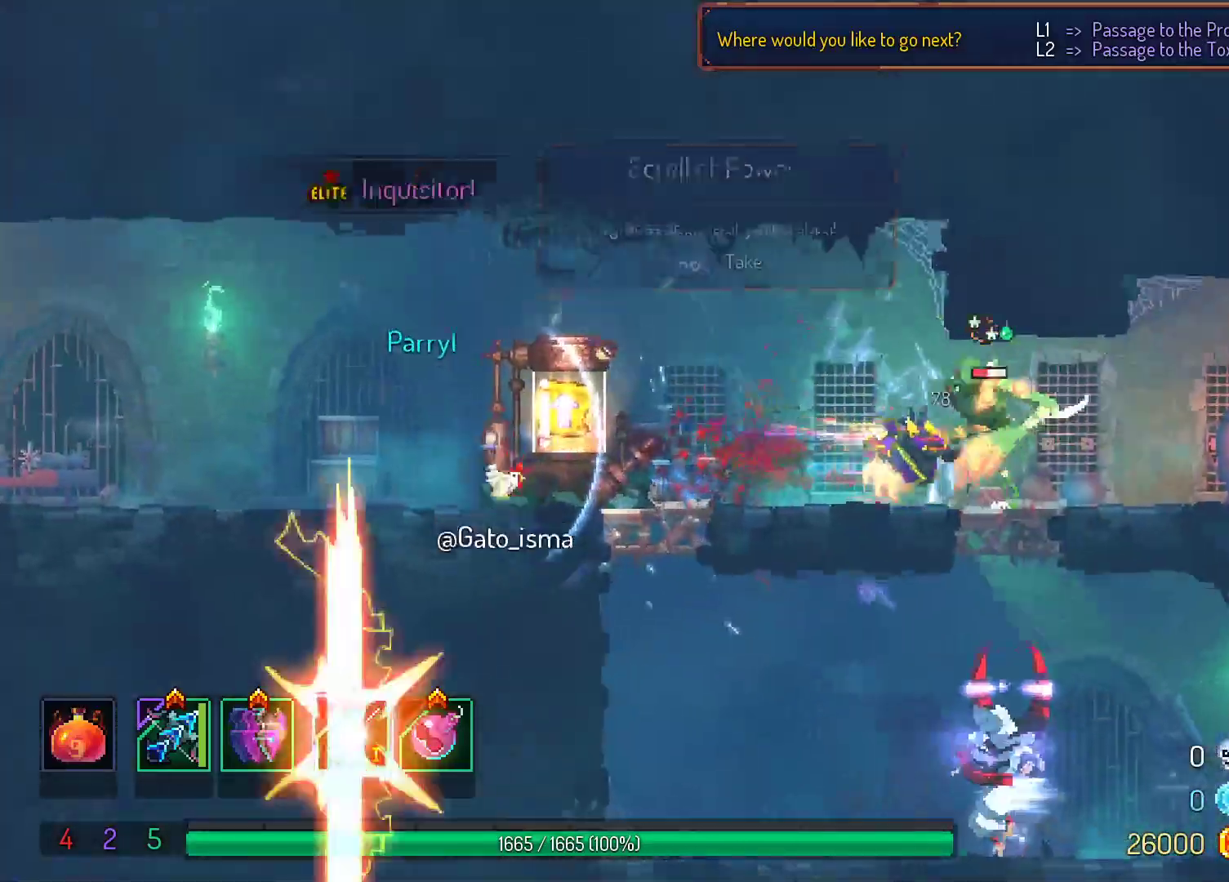
{"buttons": [], "right_stick": "center", "events": []}
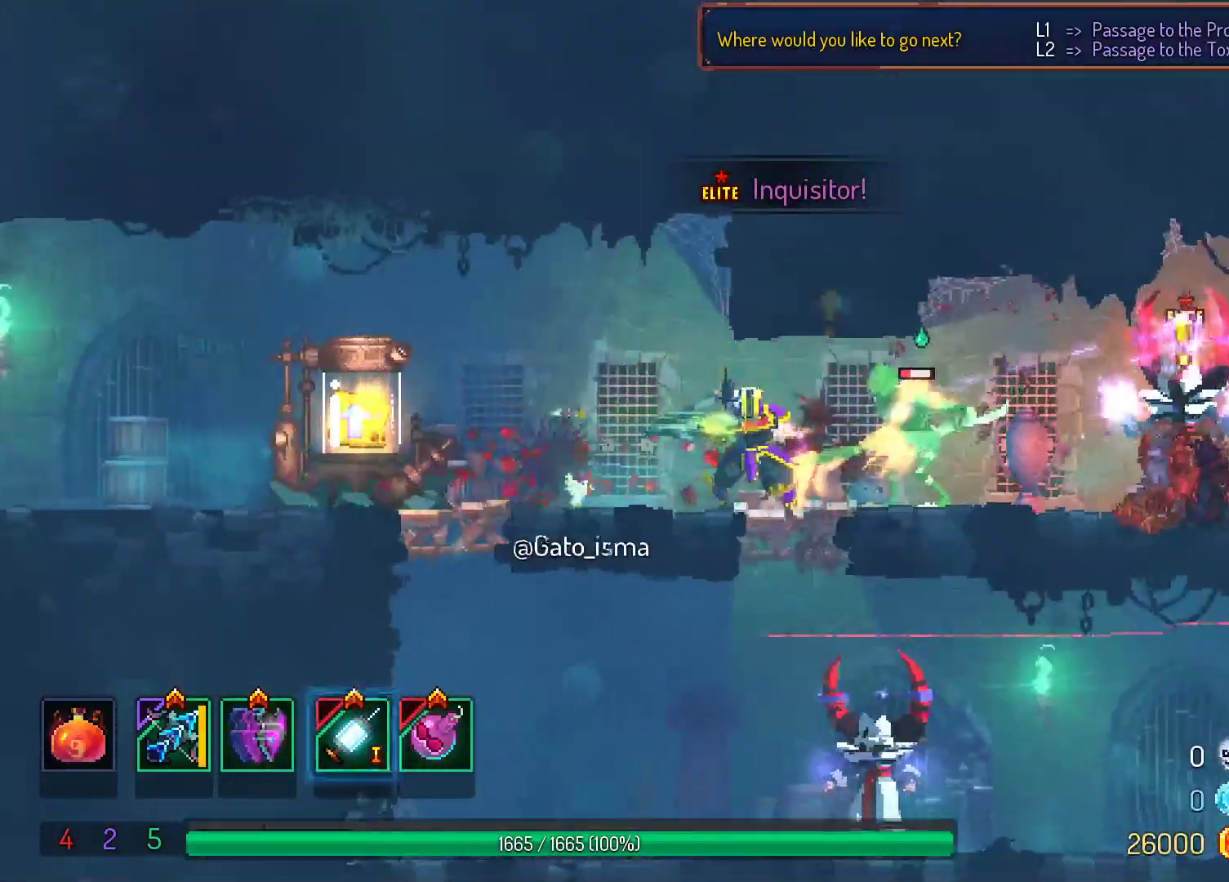
{"buttons": [], "right_stick": "center", "events": []}
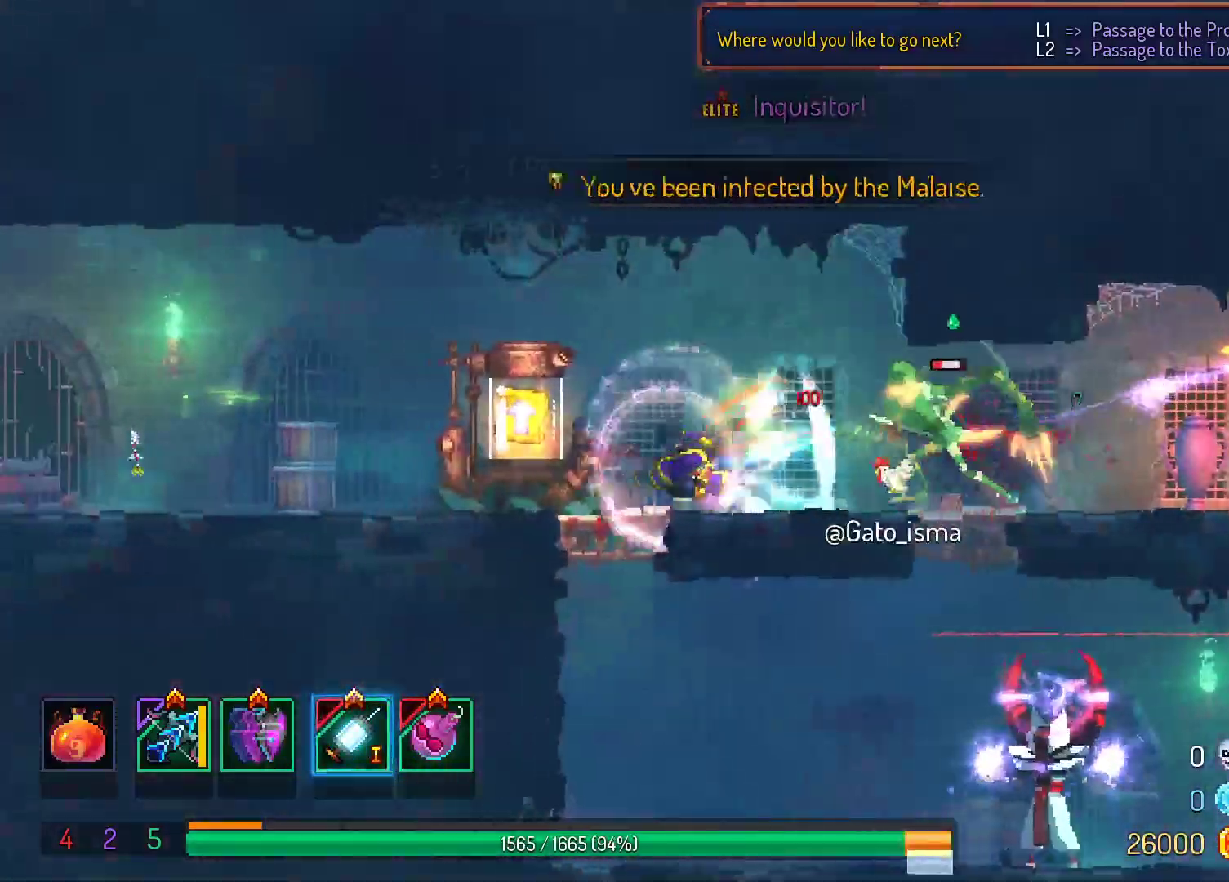
{"buttons": [], "right_stick": "center", "events": []}
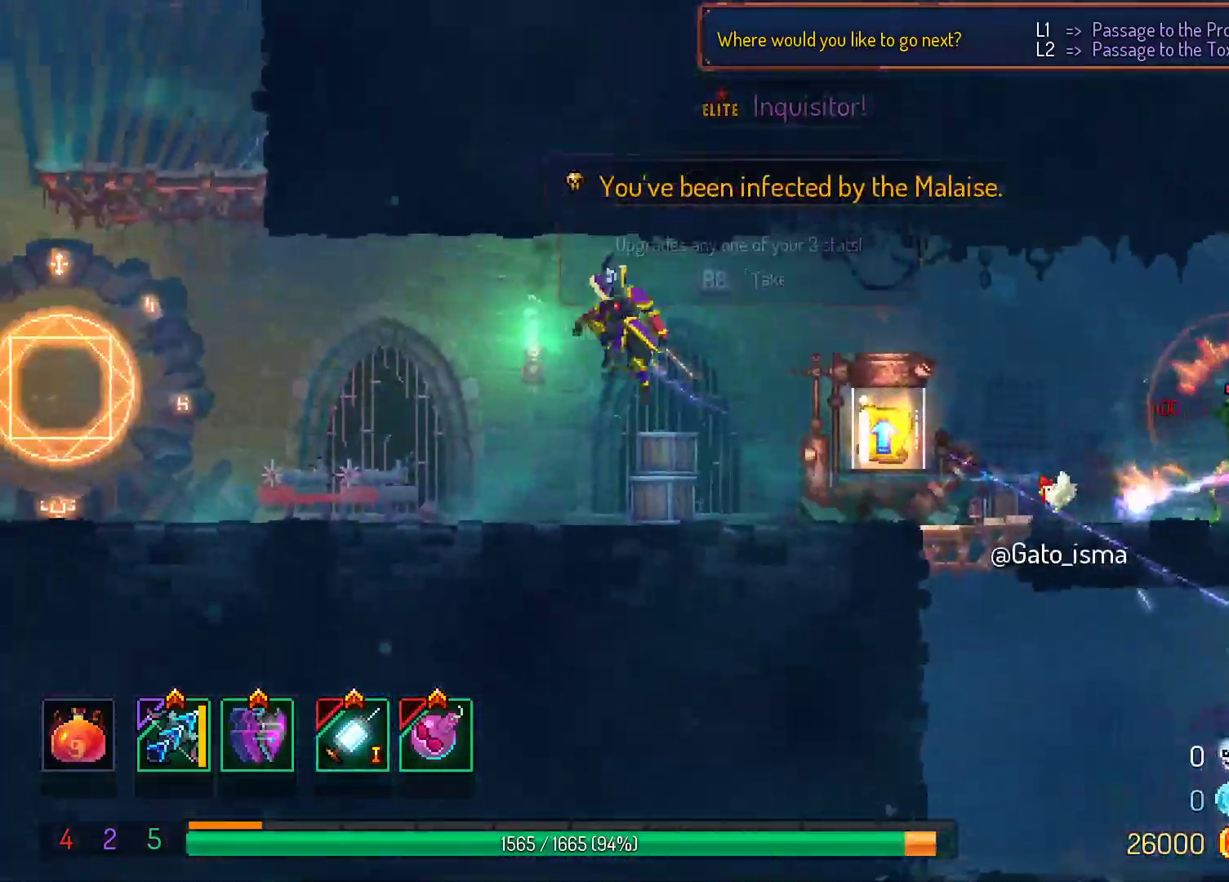
{"buttons": [], "right_stick": "center", "events": []}
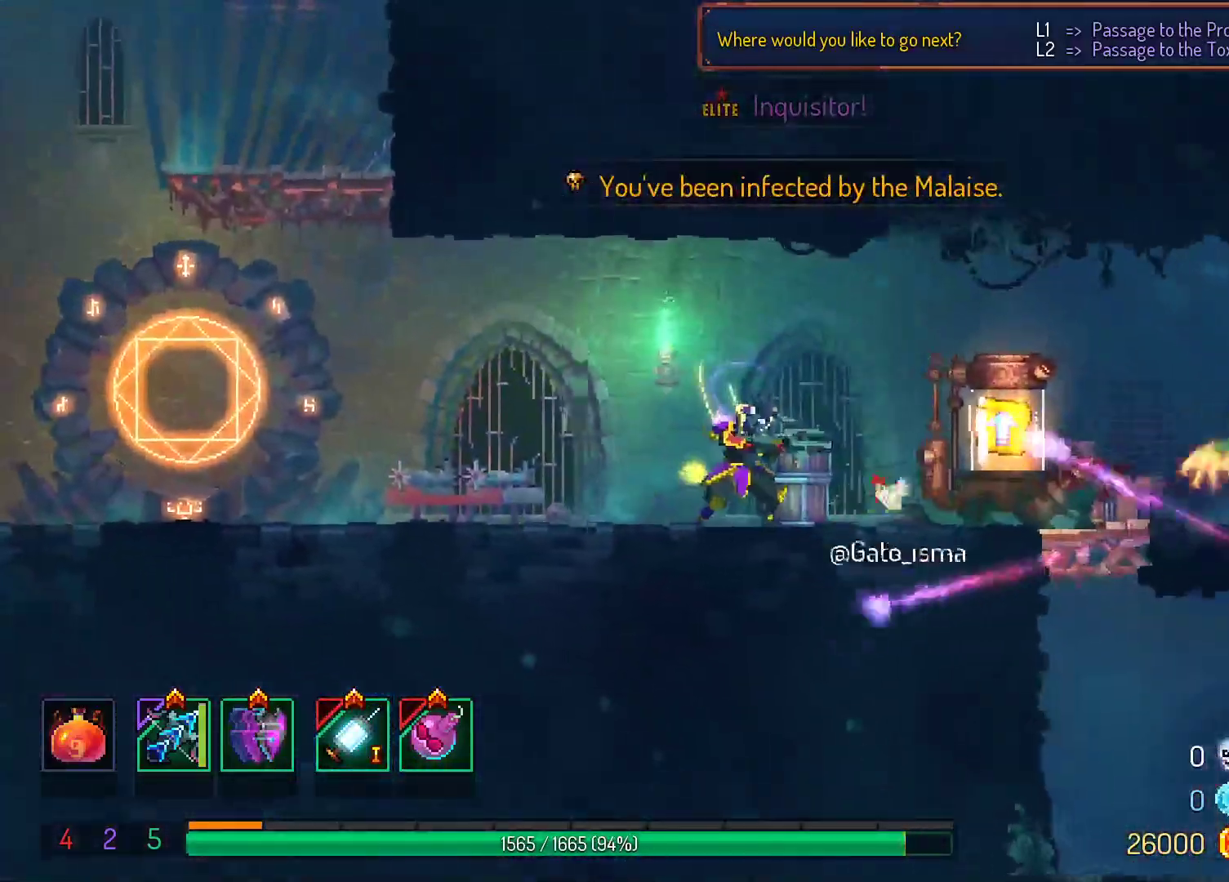
{"buttons": ["A"], "right_stick": "center", "events": [[350, "A", "down"]]}
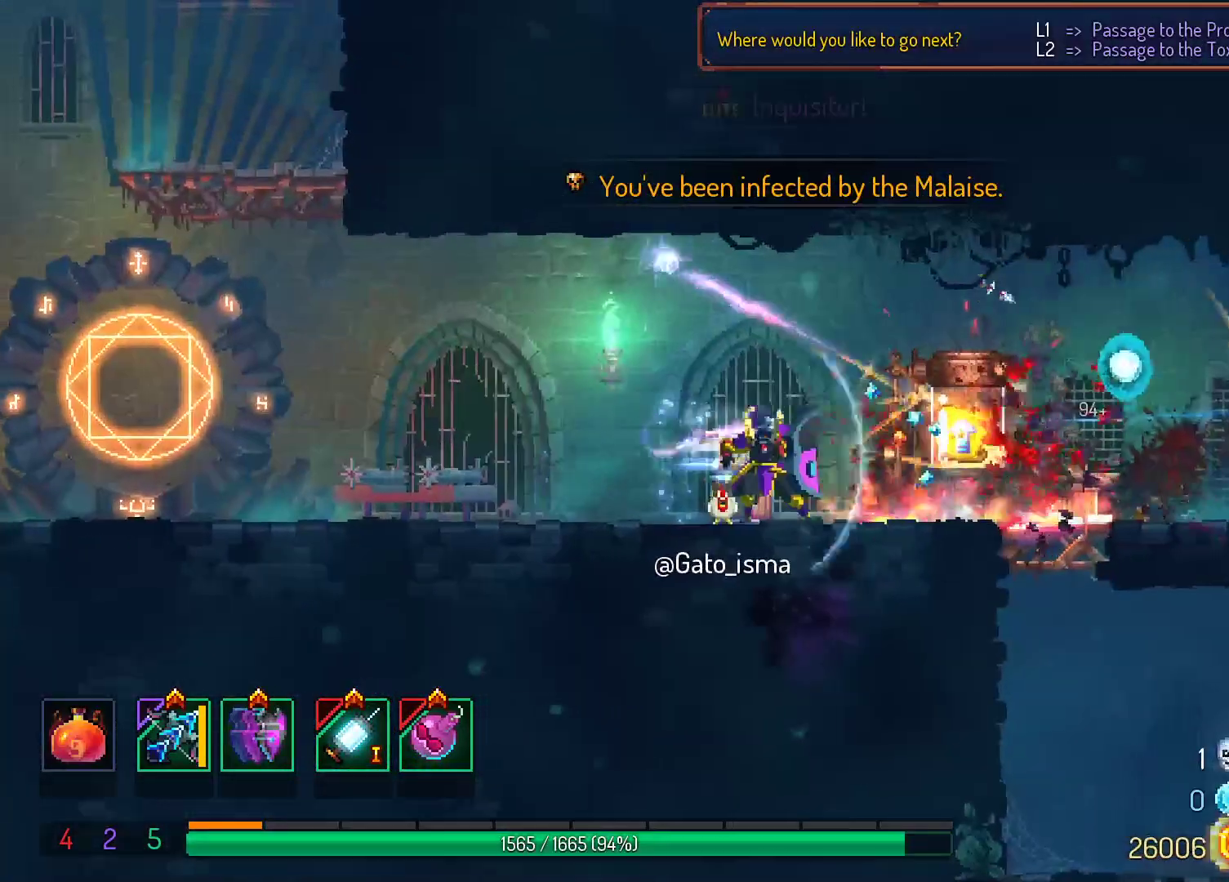
{"buttons": [], "right_stick": "center", "events": [[17, "A", "up"], [100, "A", "down"], [167, "A", "up"]]}
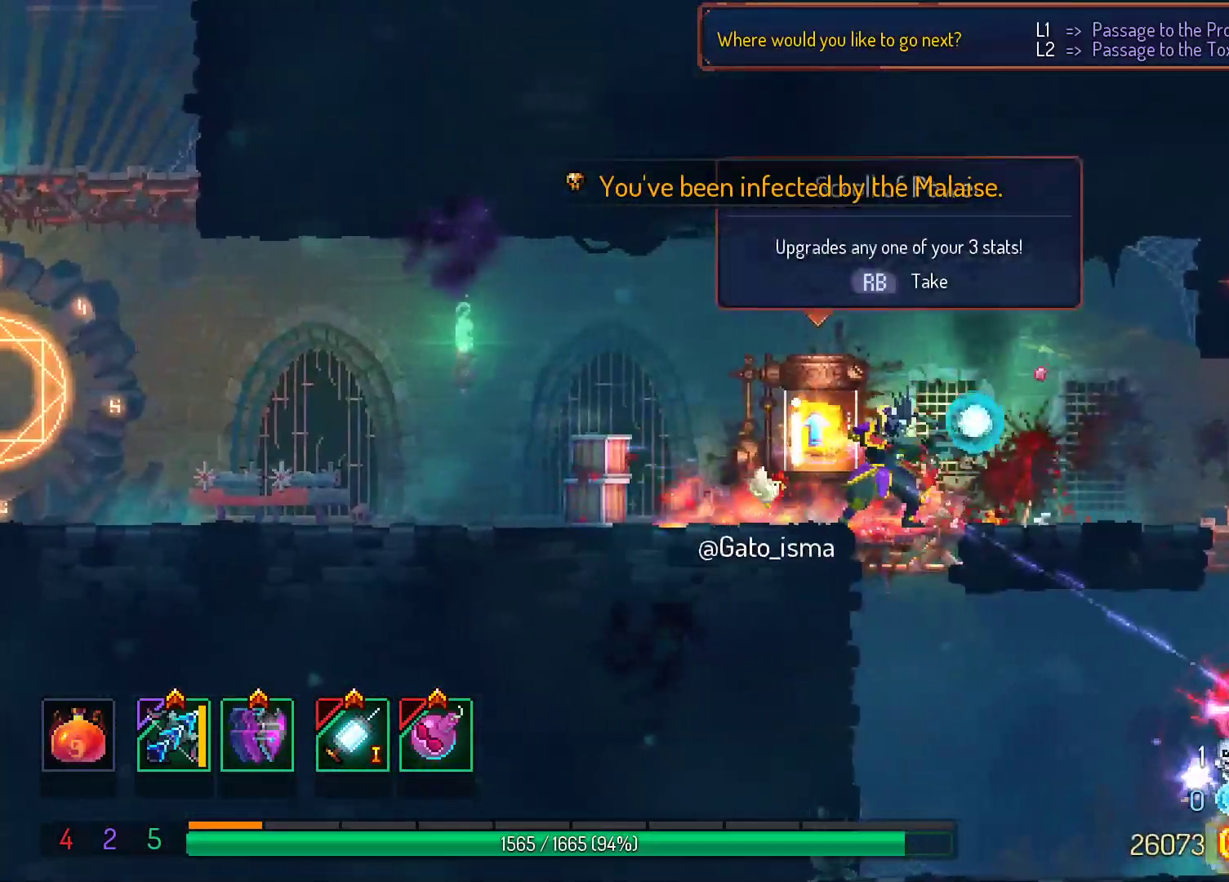
{"buttons": [], "right_stick": "center", "events": []}
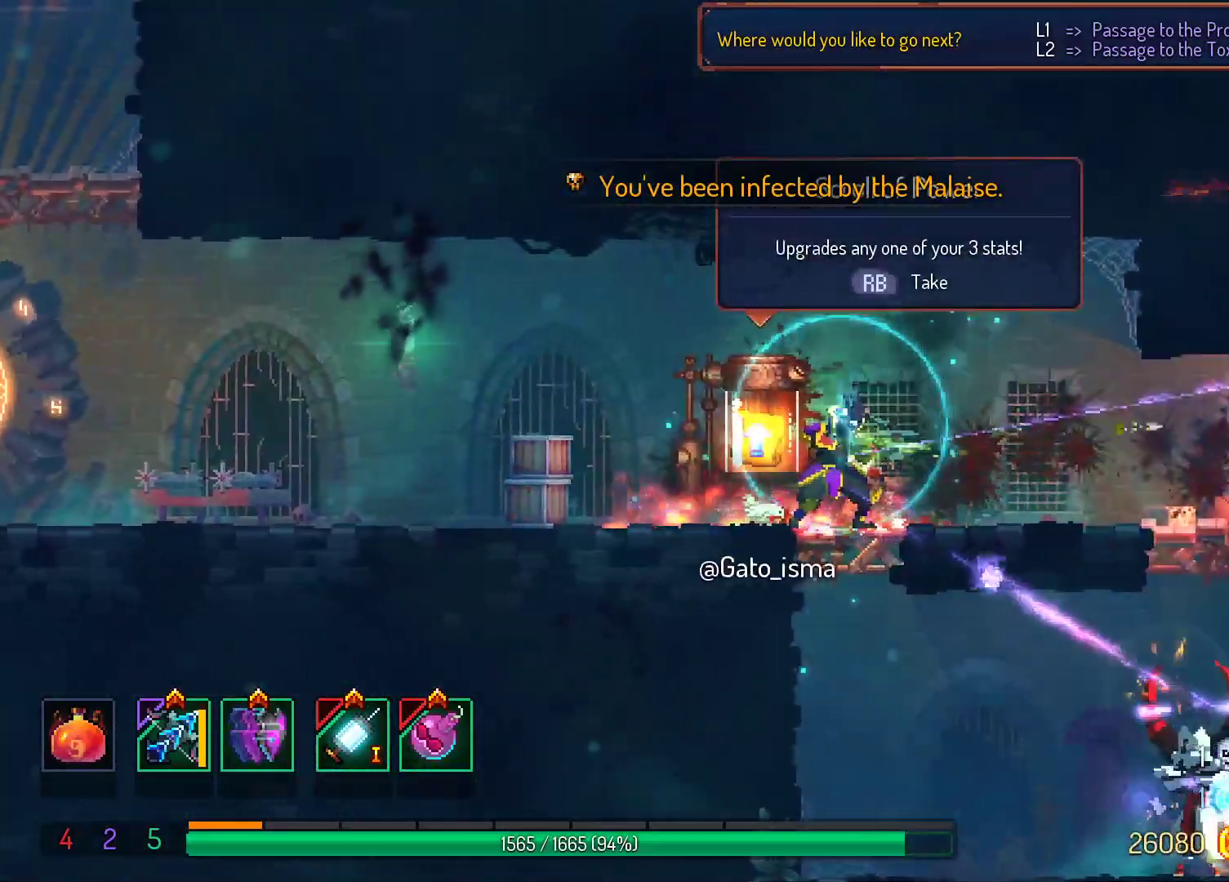
{"buttons": [], "right_stick": "center", "events": [[383, "A", "down"], [433, "A", "up"]]}
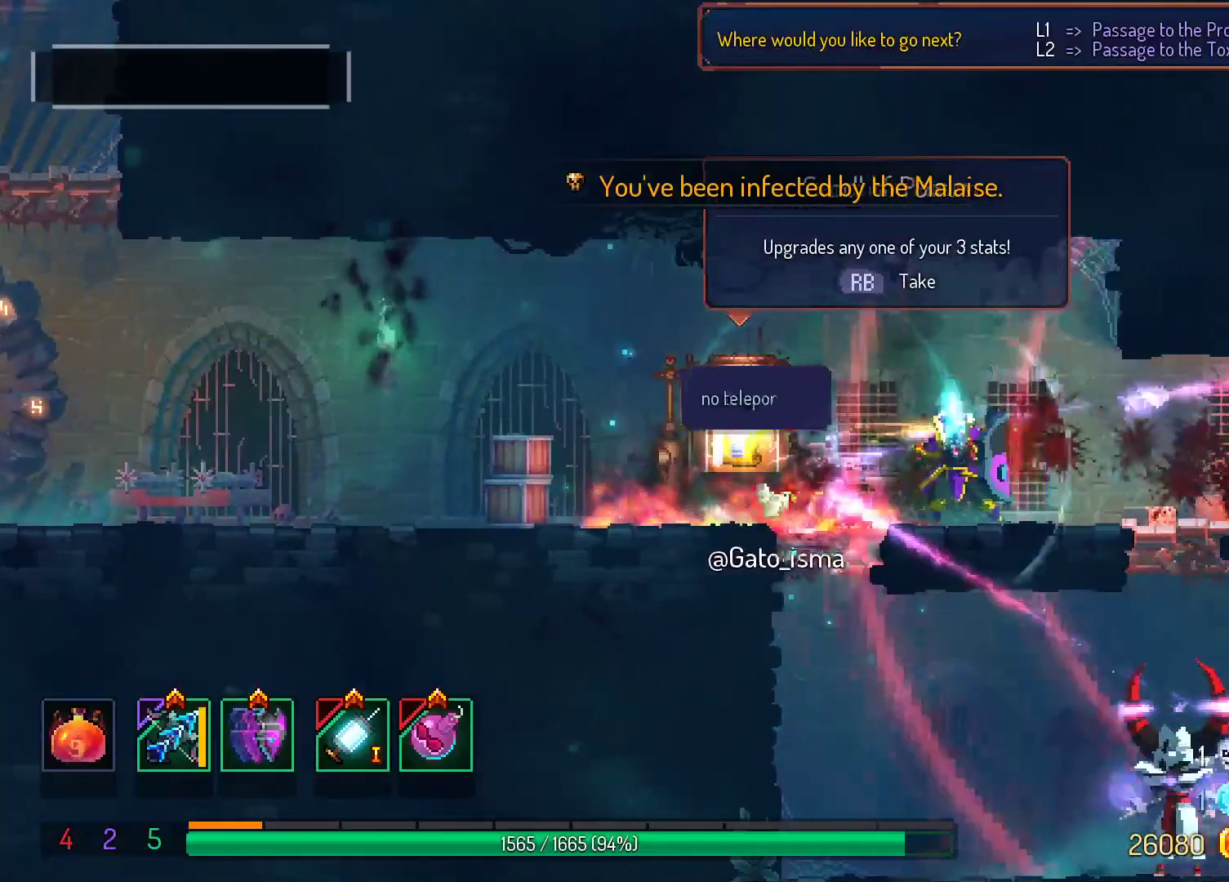
{"buttons": [], "right_stick": "center", "events": []}
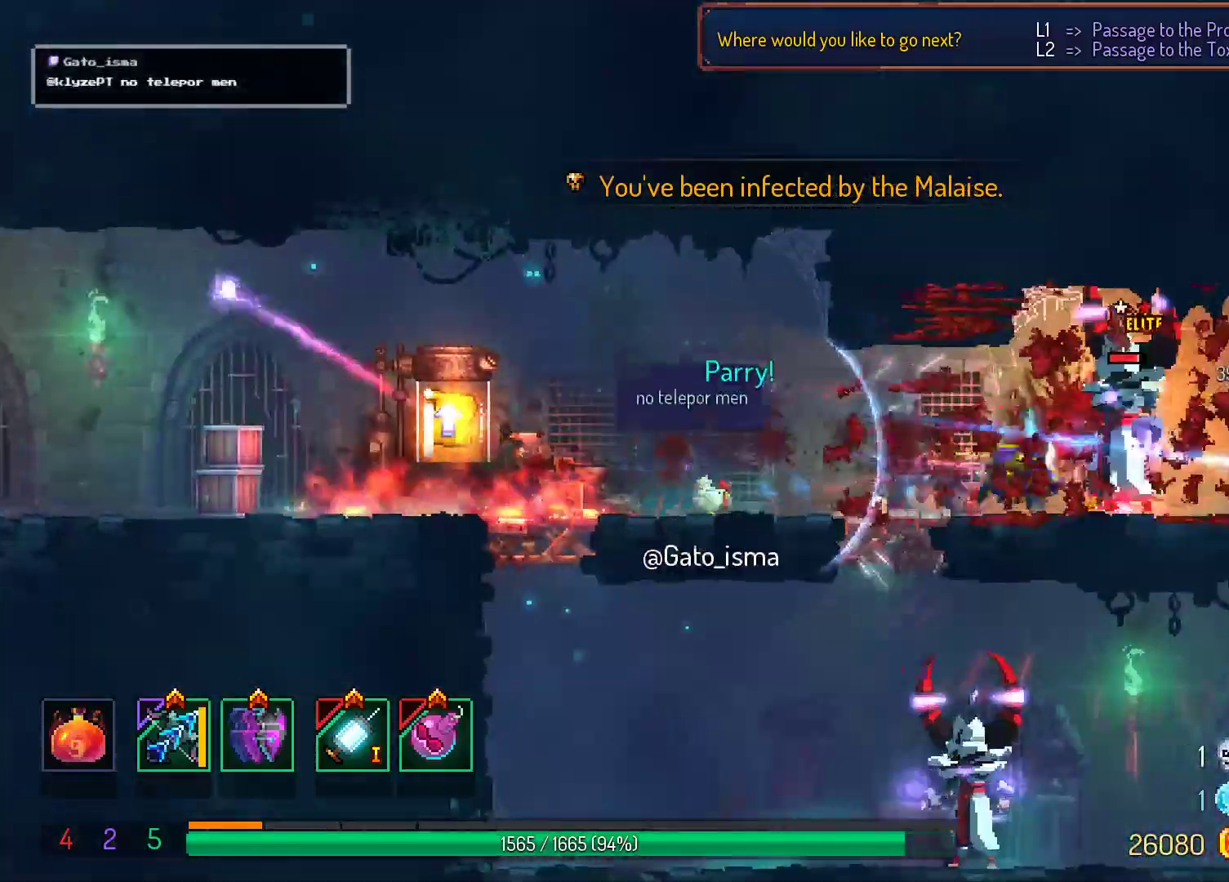
{"buttons": [], "right_stick": "center", "events": []}
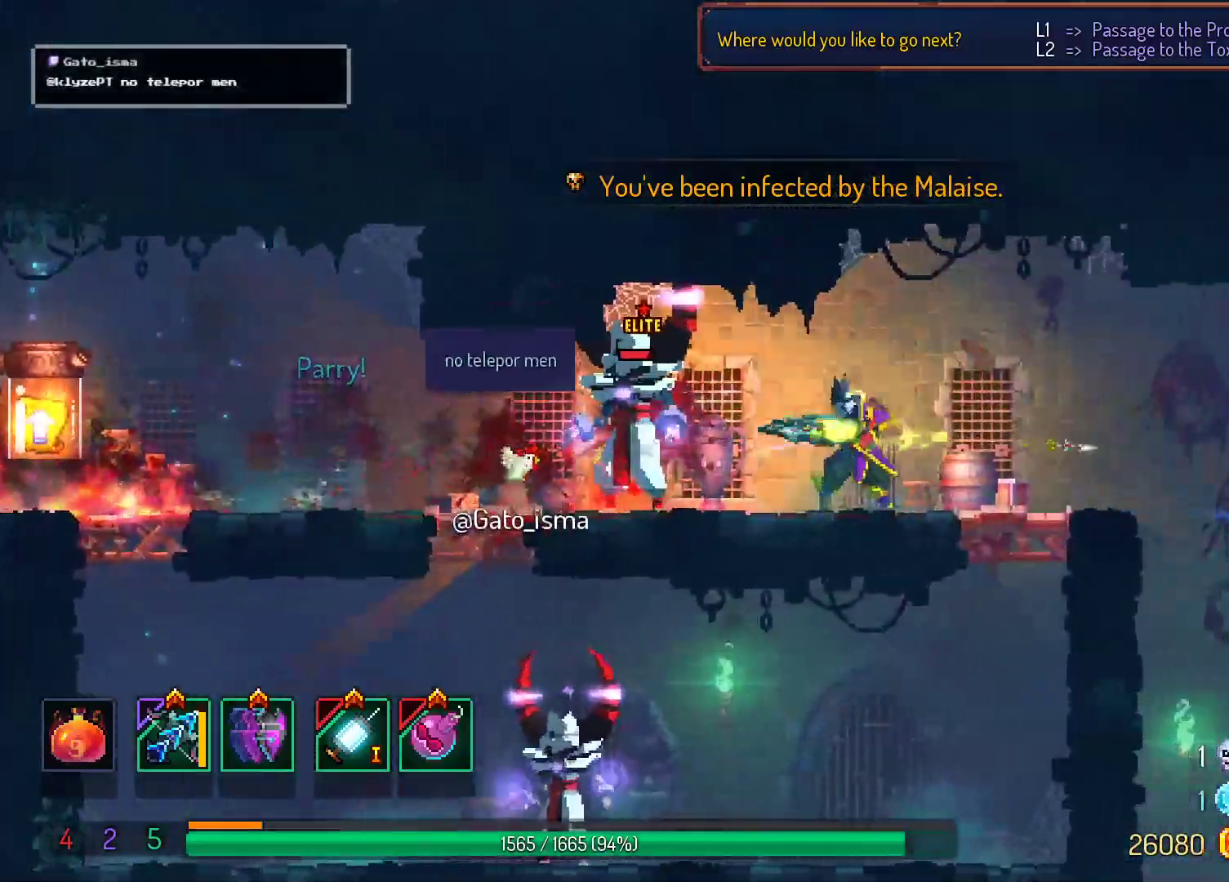
{"buttons": [], "right_stick": "center", "events": []}
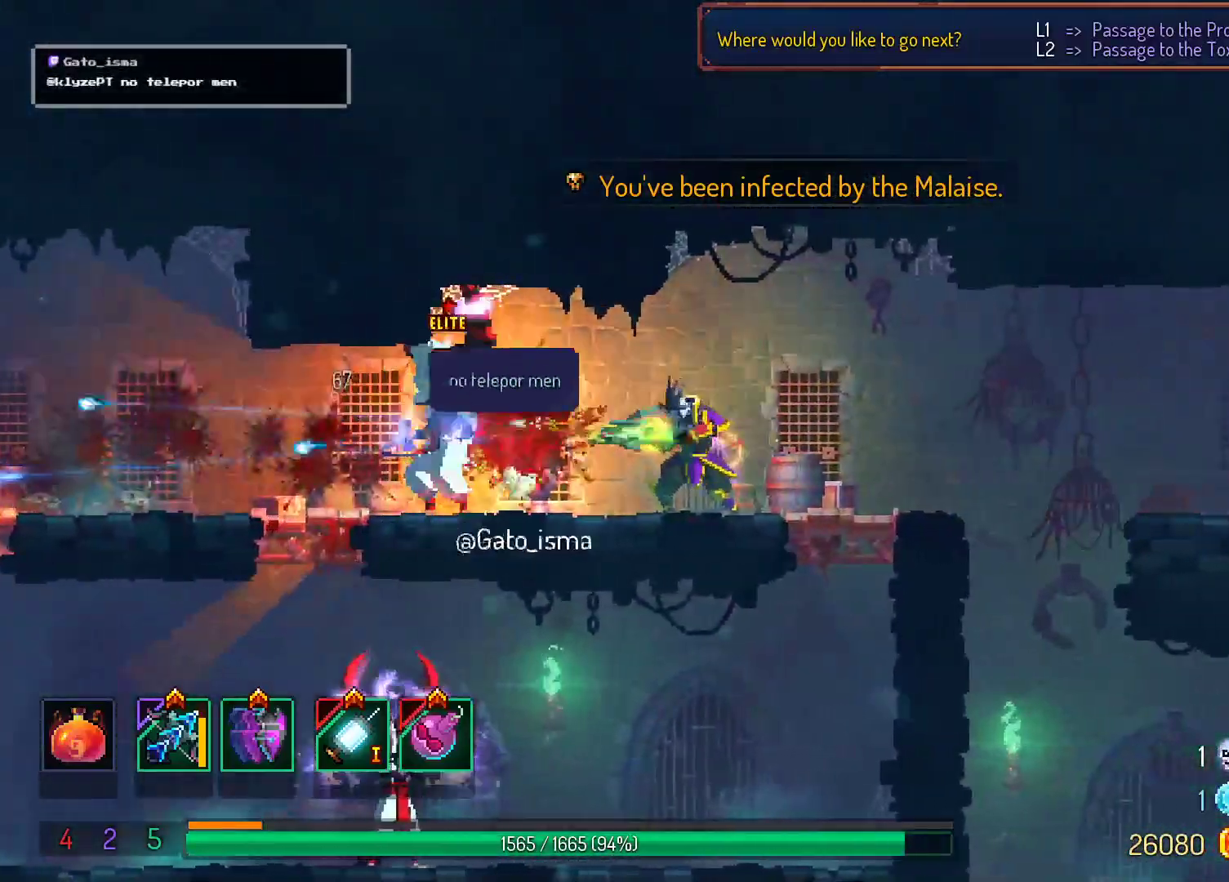
{"buttons": [], "right_stick": "center", "events": []}
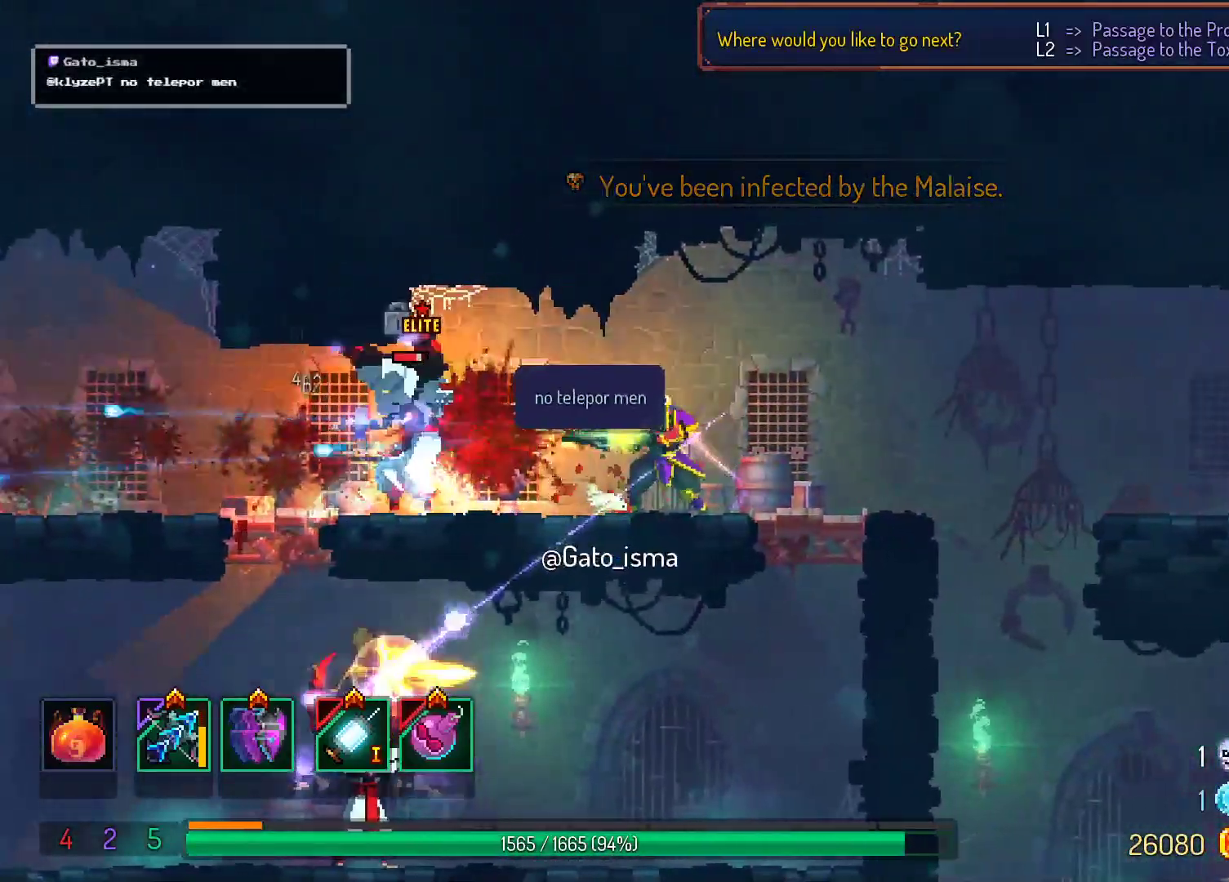
{"buttons": [], "right_stick": "center", "events": []}
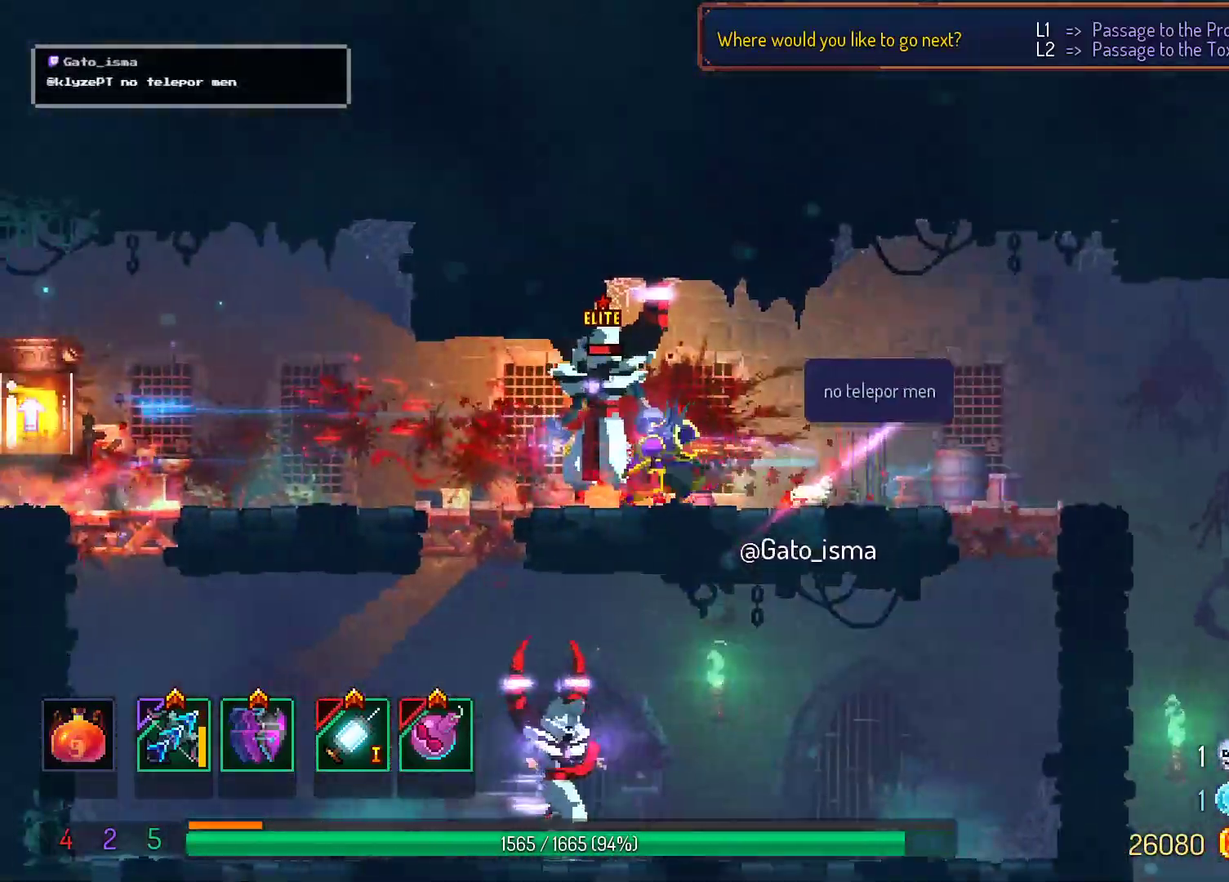
{"buttons": [], "right_stick": "center", "events": []}
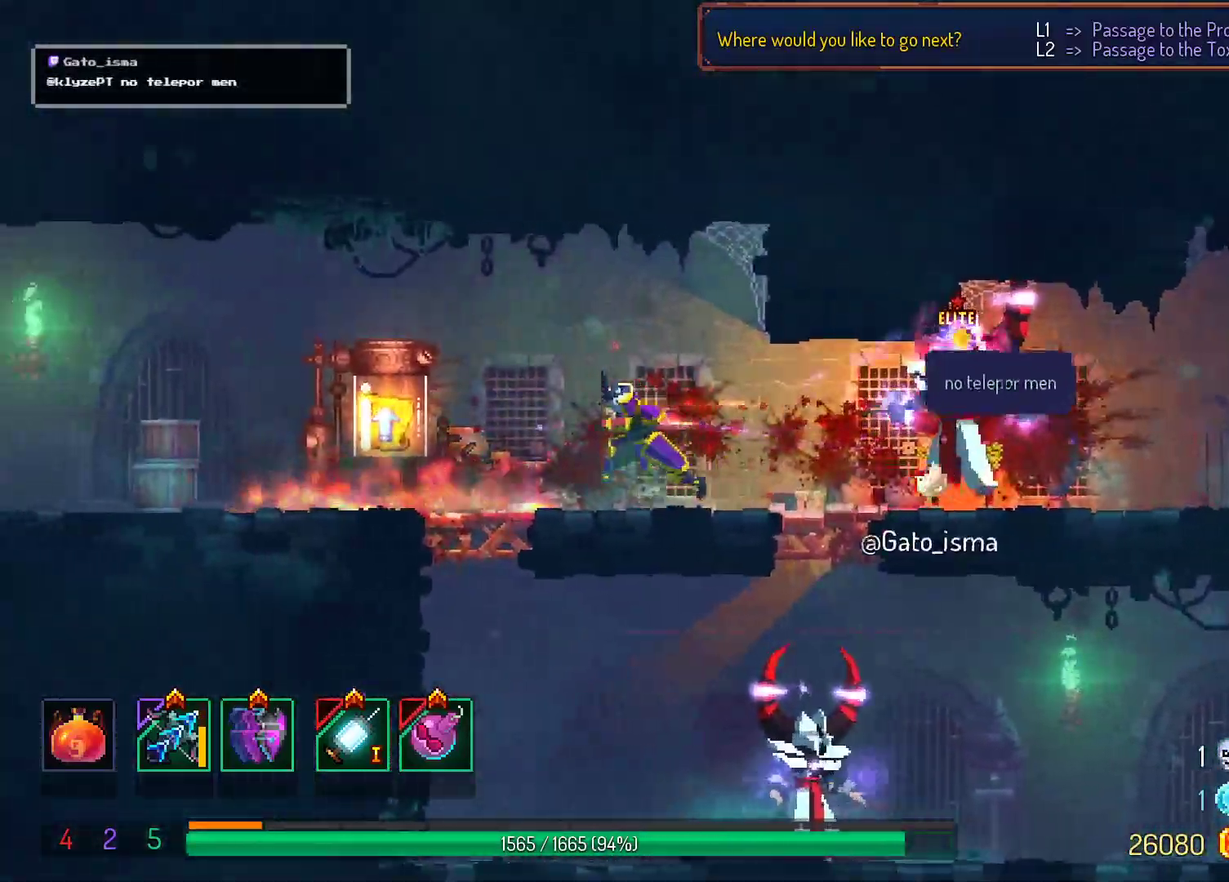
{"buttons": [], "right_stick": "center", "events": []}
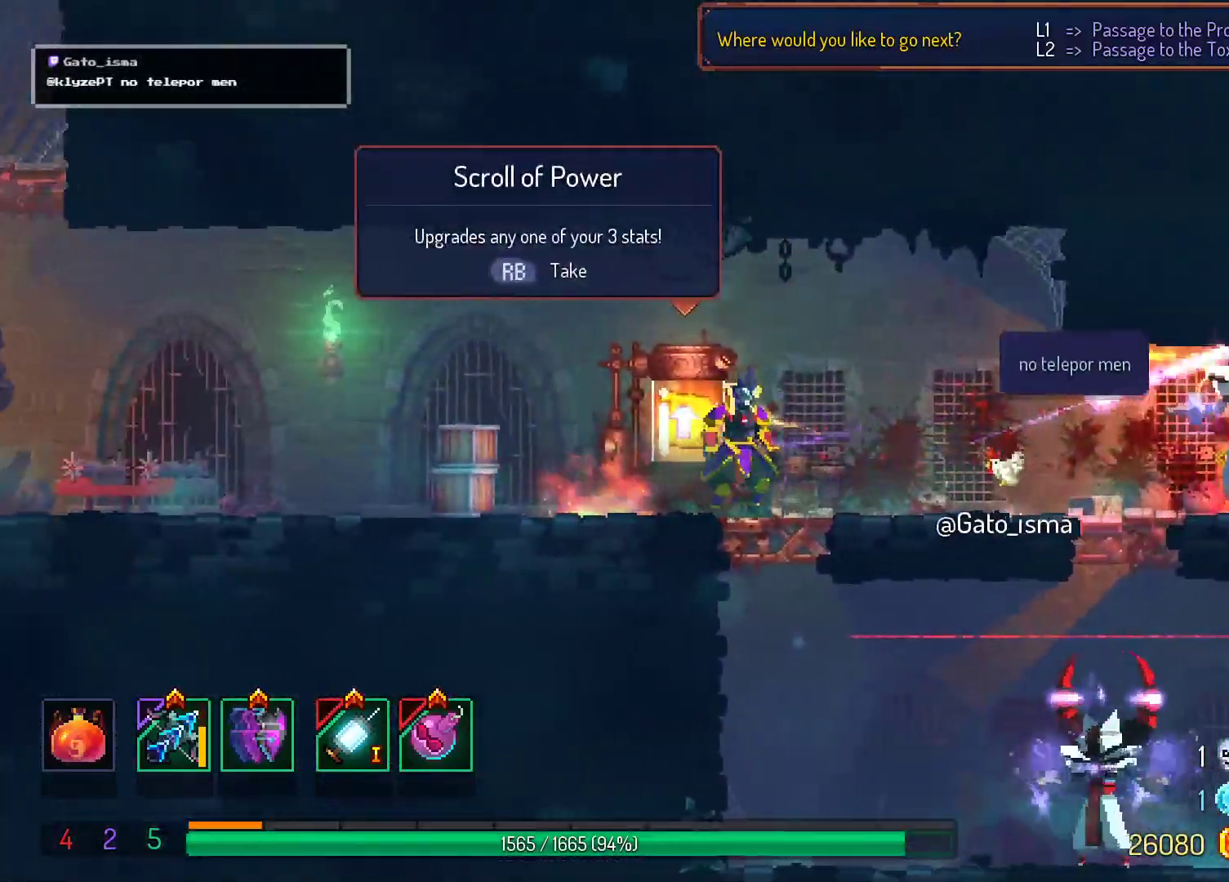
{"buttons": [], "right_stick": "center", "events": [[333, "A", "down"], [500, "A", "up"]]}